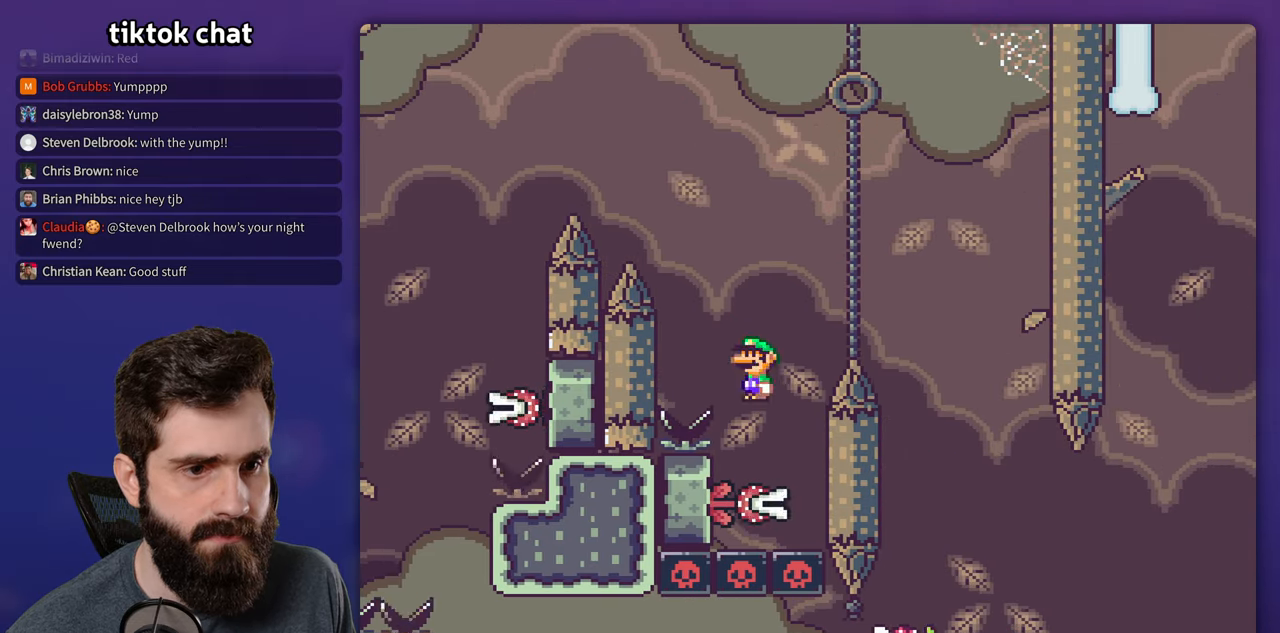
Gameplay with a controller (Nintendo layout); each line is a JSON object with the inputs held at the frame after it. "events" lists button and stick changes between this image and that frame as [ms after this image, input, new state], when the widget could be followed in between. Not read: L1 L3 R1 R3.
{"buttons": ["A", "X", "DPAD_RIGHT"], "events": [[34, "A", "down"], [34, "DPAD_LEFT", "up"], [67, "DPAD_RIGHT", "down"]]}
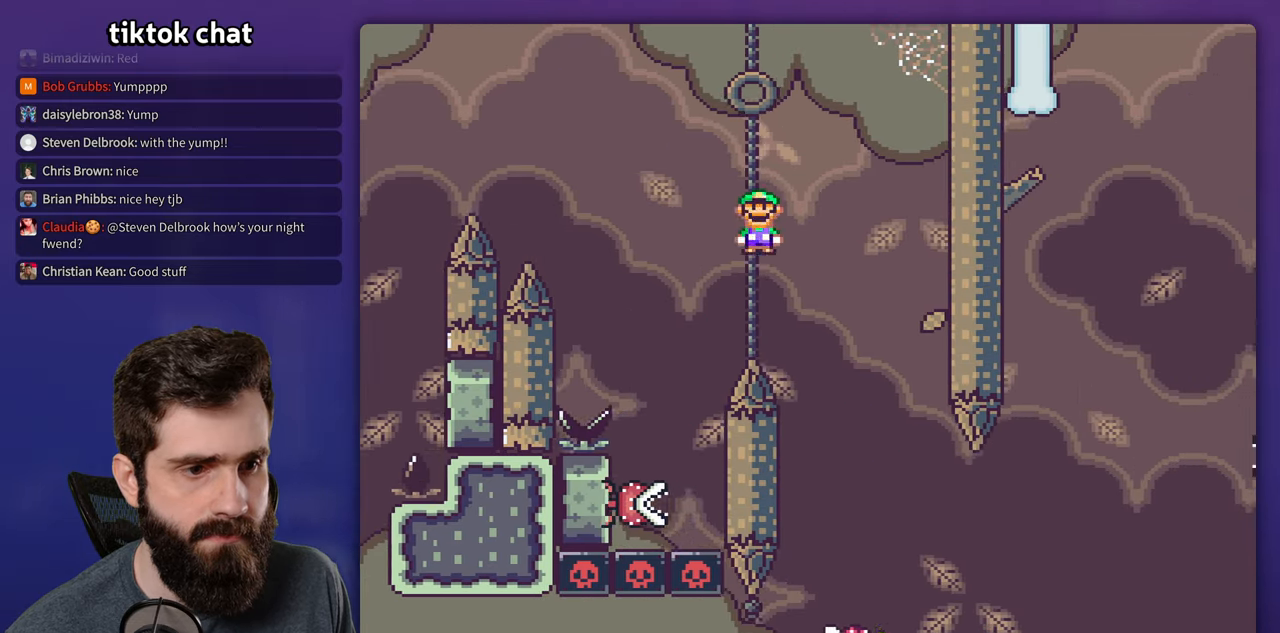
{"buttons": ["A", "X", "DPAD_RIGHT"], "events": [[134, "DPAD_RIGHT", "up"], [167, "DPAD_LEFT", "down"], [367, "DPAD_LEFT", "up"], [384, "DPAD_RIGHT", "down"]]}
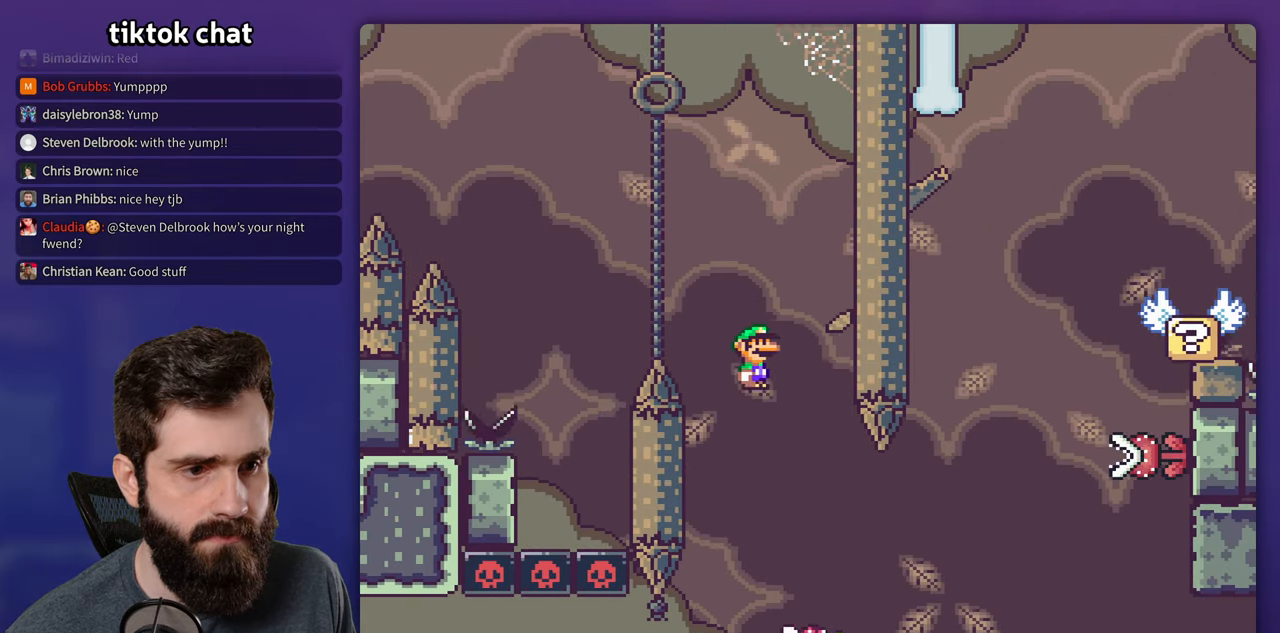
{"buttons": ["A", "X", "DPAD_RIGHT"], "events": [[334, "A", "up"], [500, "A", "down"]]}
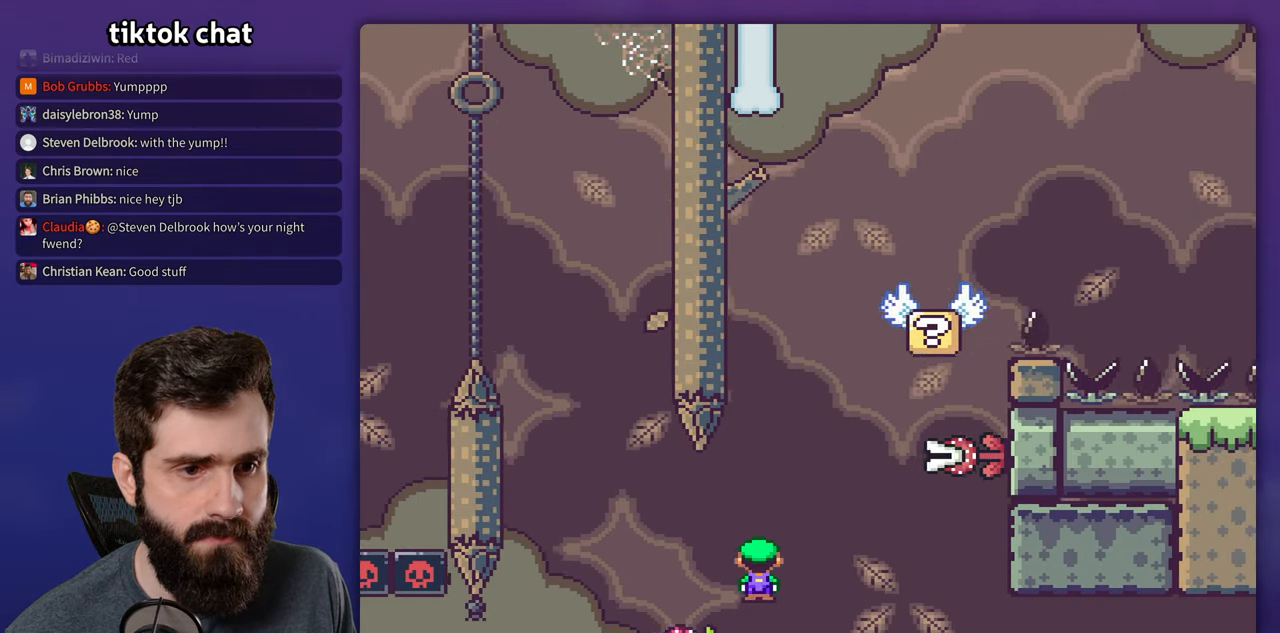
{"buttons": ["X", "DPAD_RIGHT"], "events": [[17, "DPAD_LEFT", "down"], [17, "DPAD_RIGHT", "up"], [300, "DPAD_LEFT", "up"], [317, "DPAD_RIGHT", "down"], [367, "A", "up"]]}
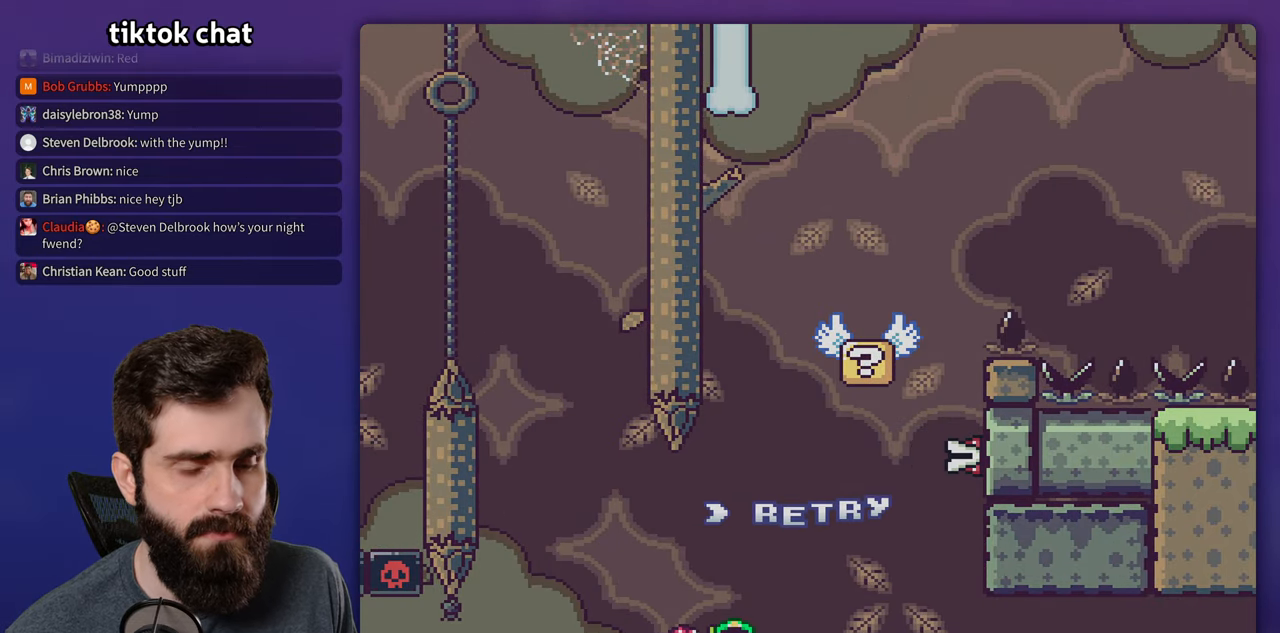
{"buttons": ["A"], "events": [[17, "DPAD_RIGHT", "up"], [67, "X", "up"], [317, "A", "down"], [417, "A", "up"], [484, "A", "down"]]}
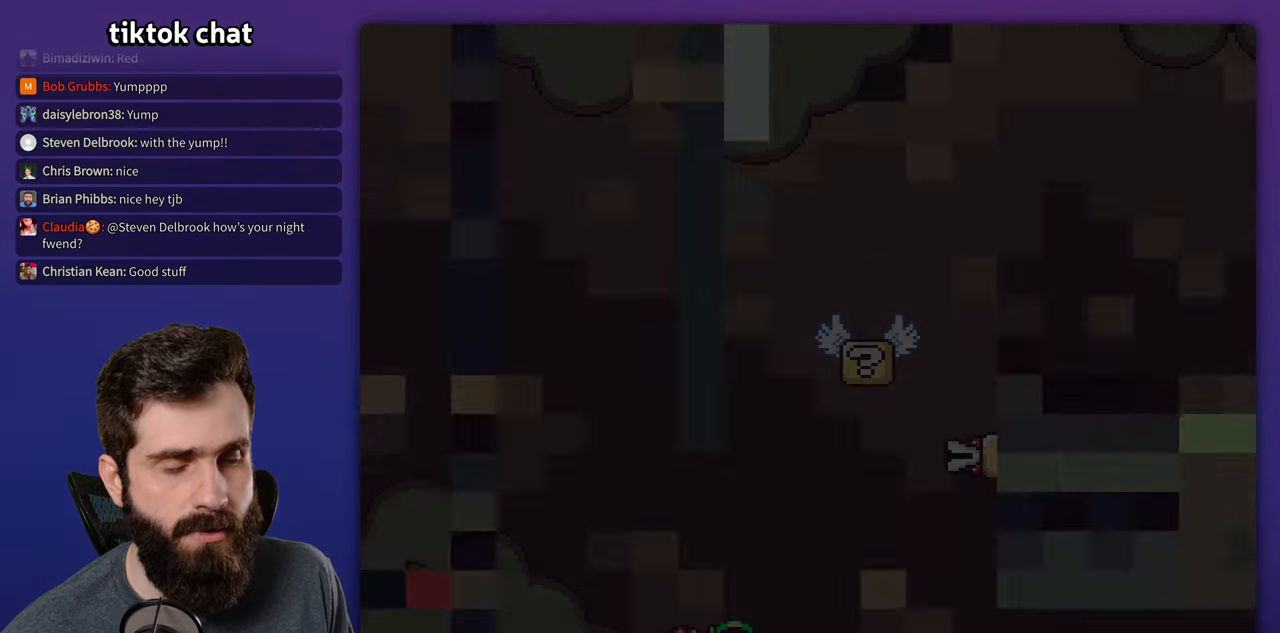
{"buttons": [], "events": [[67, "A", "up"]]}
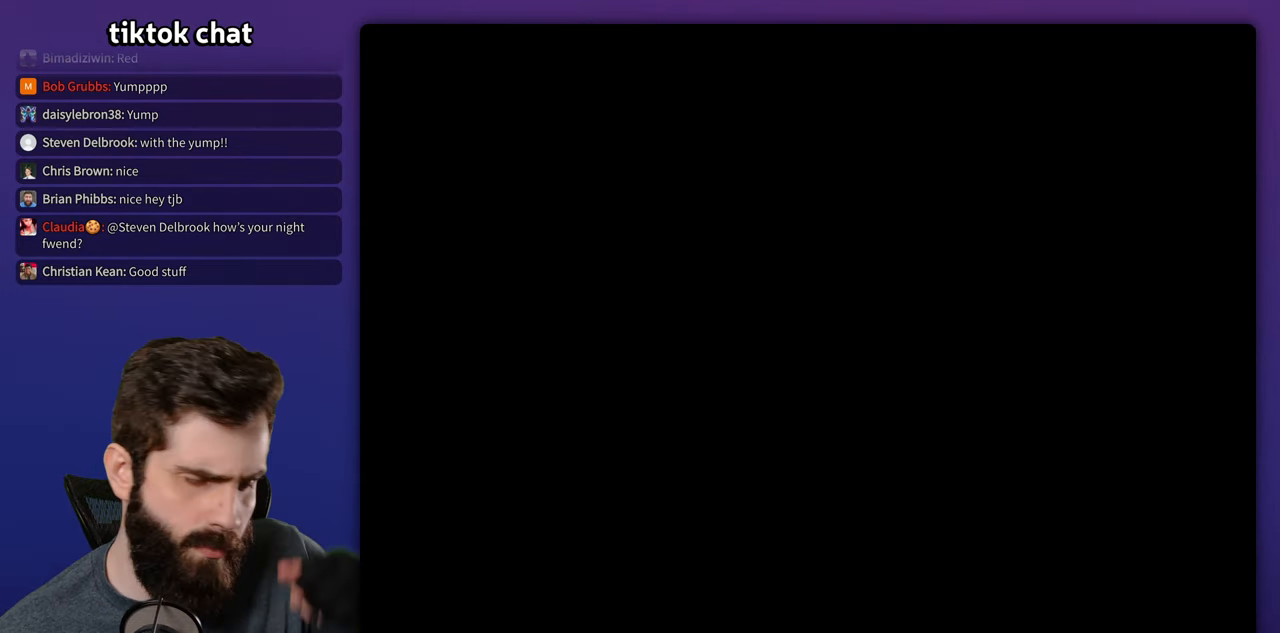
{"buttons": [], "events": []}
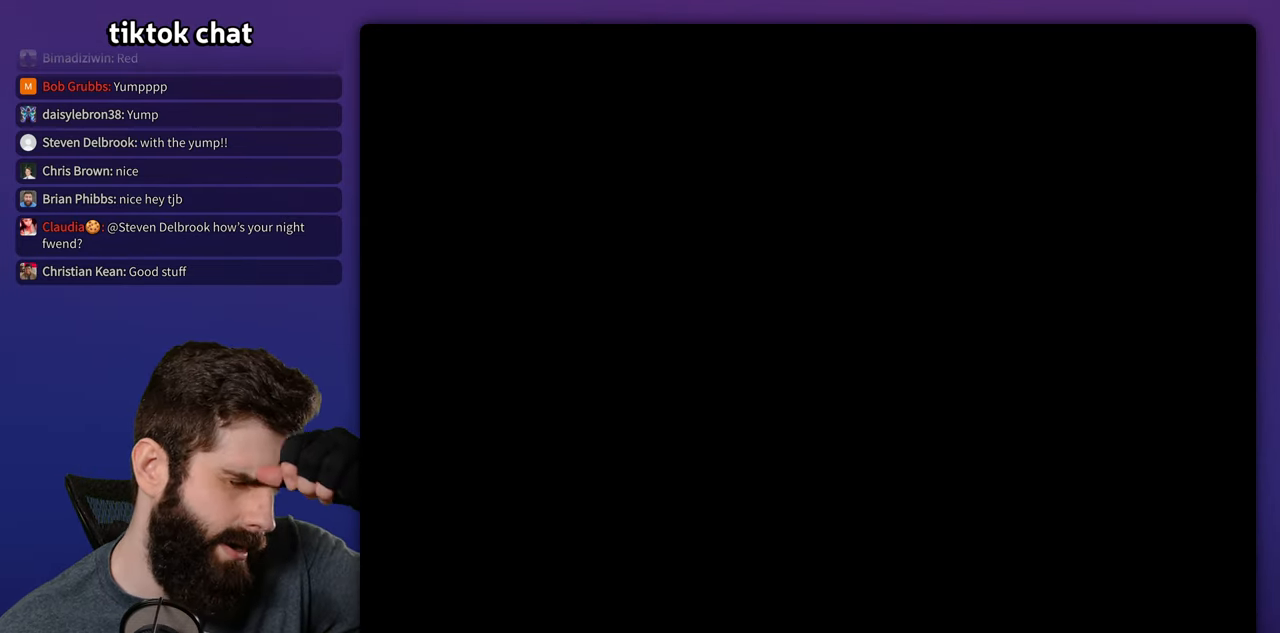
{"buttons": [], "events": []}
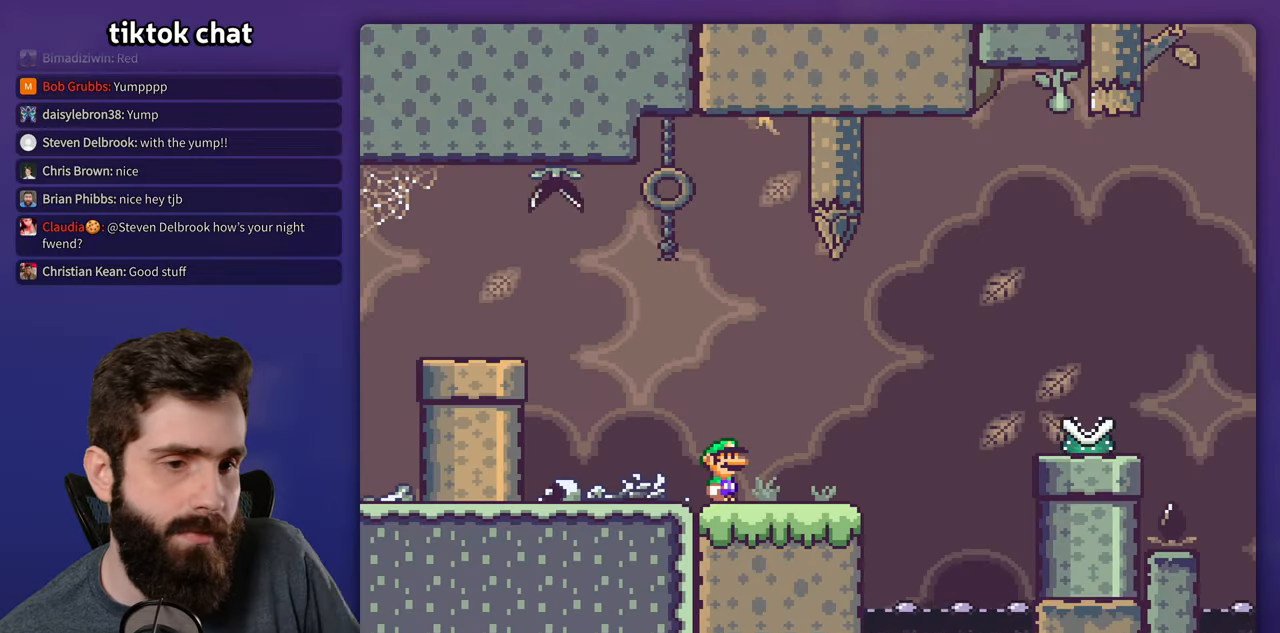
{"buttons": ["X", "DPAD_RIGHT"], "events": [[116, "DPAD_RIGHT", "down"], [316, "X", "down"]]}
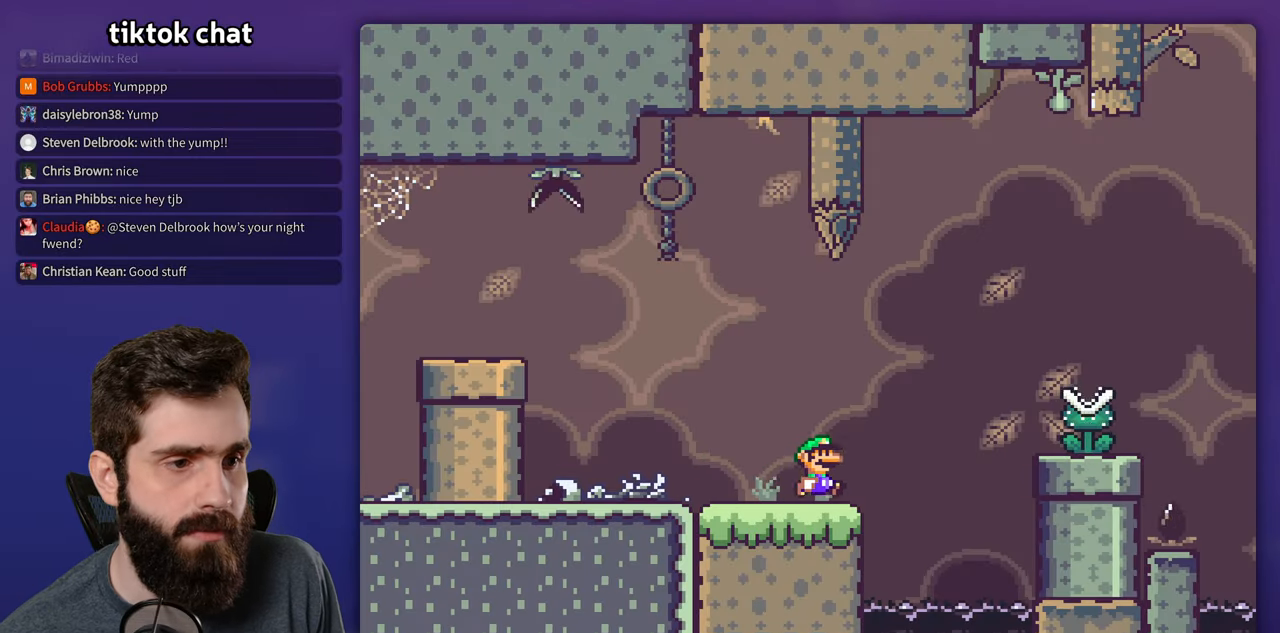
{"buttons": ["A", "X", "DPAD_RIGHT"], "events": [[33, "A", "down"], [150, "A", "up"], [283, "A", "down"], [383, "A", "up"], [433, "A", "down"]]}
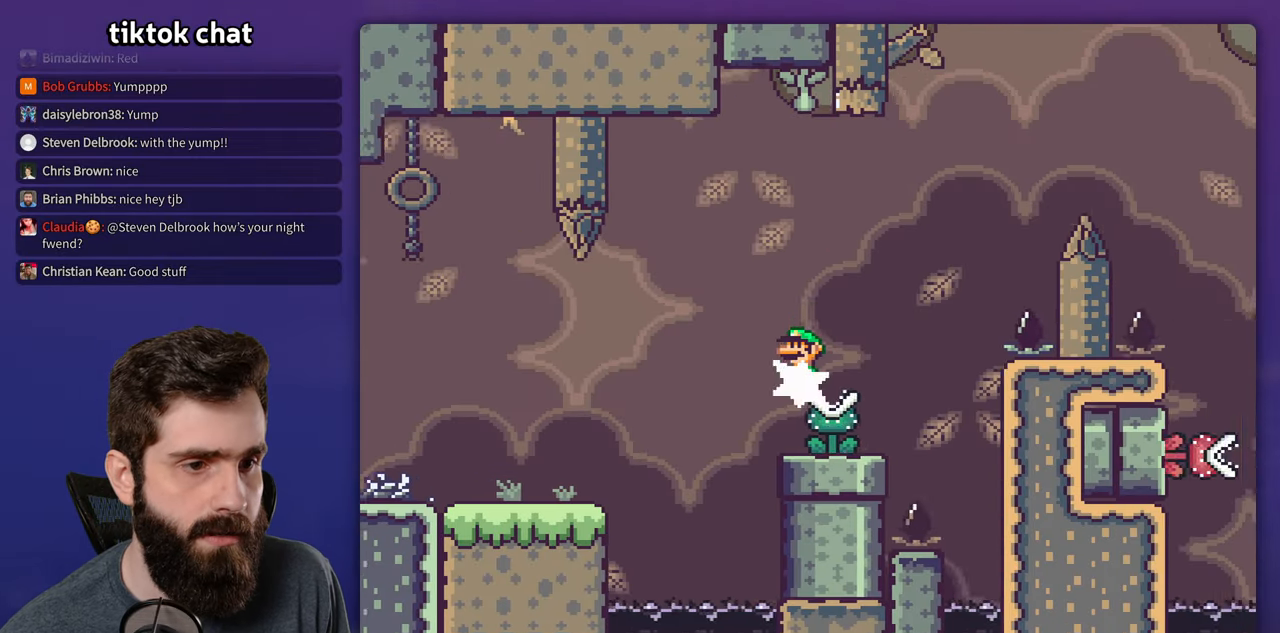
{"buttons": ["A", "X", "DPAD_RIGHT"], "events": []}
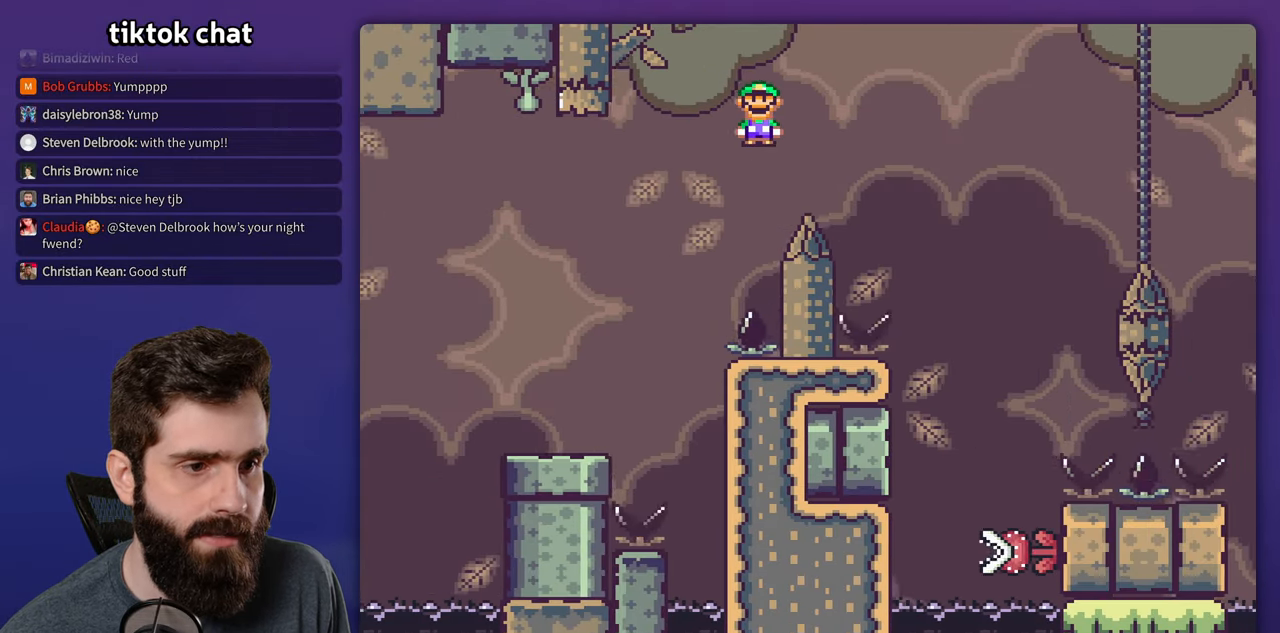
{"buttons": ["X", "DPAD_LEFT"], "events": [[216, "A", "up"], [466, "DPAD_RIGHT", "up"], [483, "DPAD_LEFT", "down"]]}
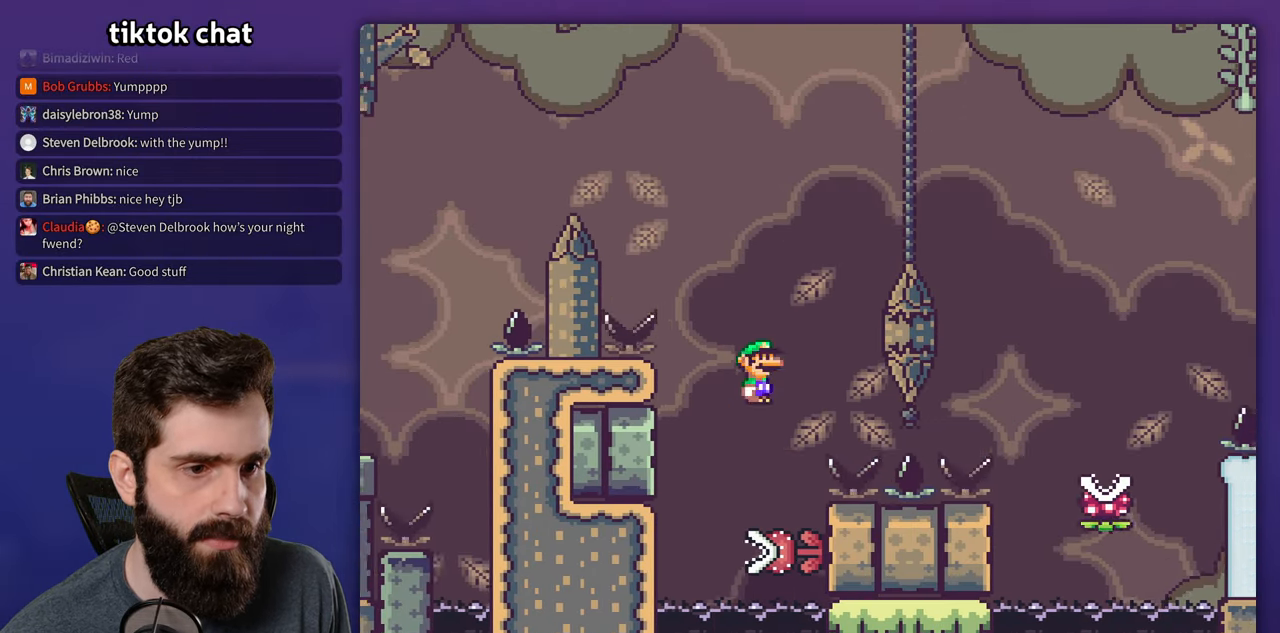
{"buttons": ["X", "DPAD_LEFT"], "events": [[50, "A", "down"], [150, "DPAD_LEFT", "up"], [183, "DPAD_RIGHT", "down"], [316, "DPAD_RIGHT", "up"], [333, "DPAD_LEFT", "down"], [433, "A", "up"]]}
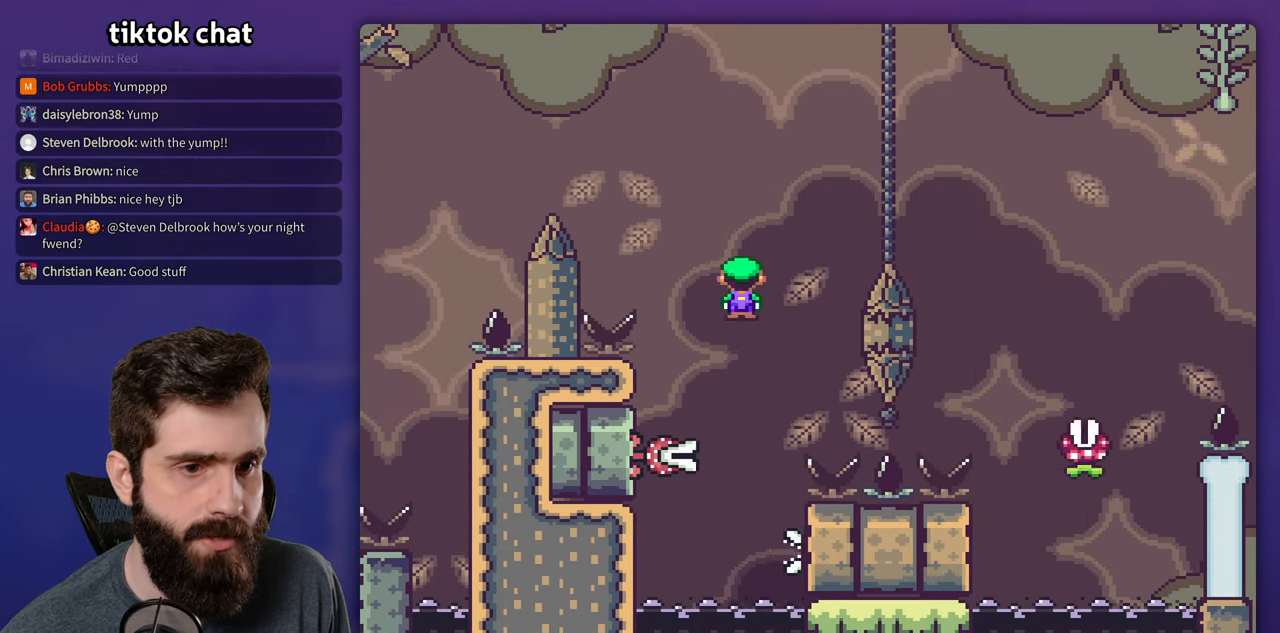
{"buttons": ["A", "X", "DPAD_RIGHT"], "events": [[50, "DPAD_LEFT", "up"], [166, "DPAD_RIGHT", "down"], [200, "A", "down"]]}
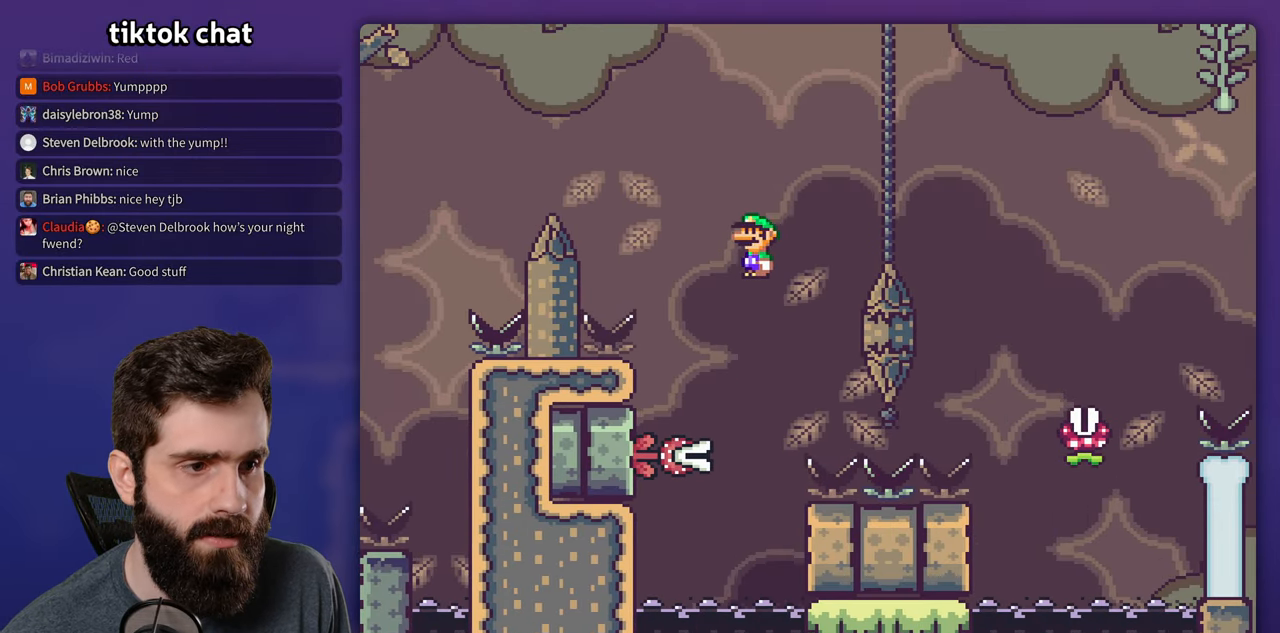
{"buttons": ["X", "DPAD_RIGHT"], "events": [[300, "A", "up"]]}
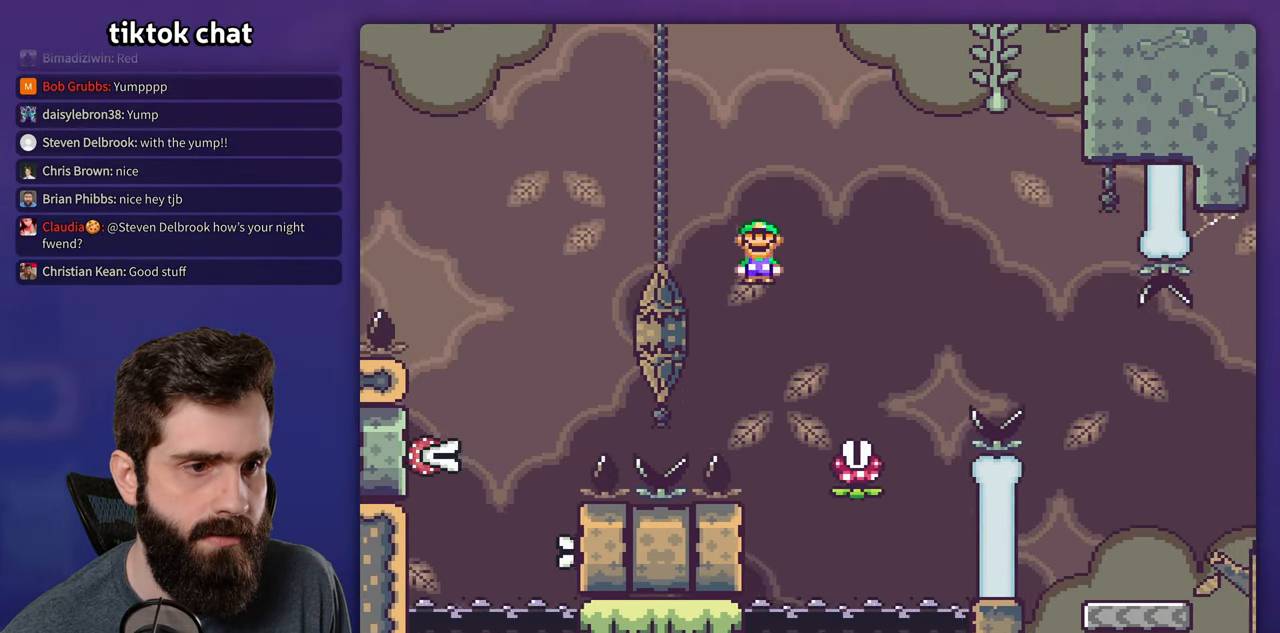
{"buttons": ["X", "DPAD_RIGHT"], "events": [[100, "A", "down"], [133, "DPAD_RIGHT", "up"], [150, "DPAD_LEFT", "down"], [216, "DPAD_LEFT", "up"], [233, "DPAD_RIGHT", "down"], [366, "A", "up"]]}
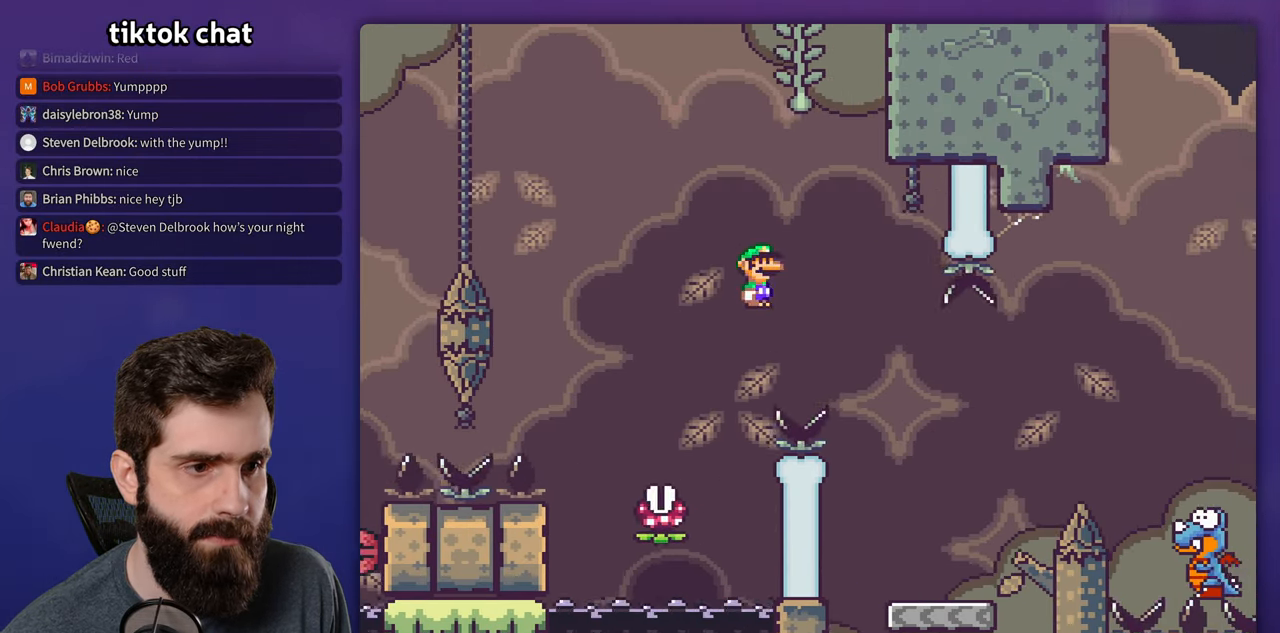
{"buttons": ["Y", "DPAD_RIGHT"], "events": [[166, "A", "down"], [183, "DPAD_RIGHT", "up"], [200, "DPAD_LEFT", "down"], [316, "A", "up"], [316, "DPAD_LEFT", "up"], [350, "DPAD_RIGHT", "down"], [466, "X", "up"], [483, "Y", "down"]]}
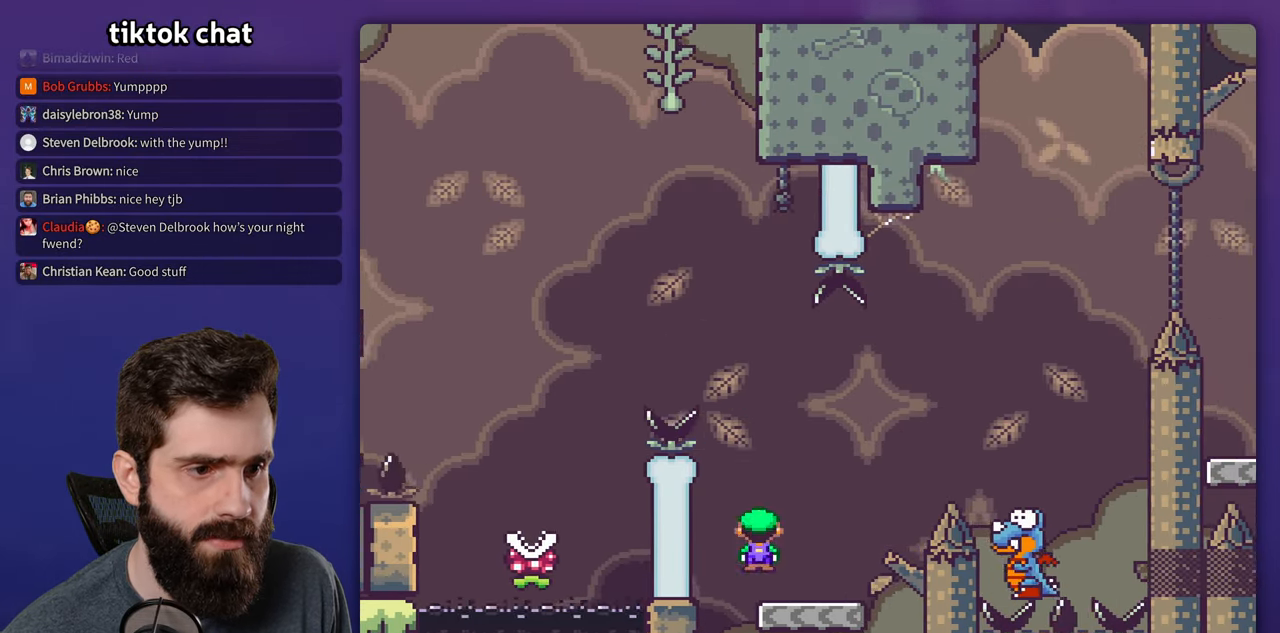
{"buttons": ["Y", "DPAD_RIGHT"], "events": [[116, "B", "down"], [350, "B", "up"]]}
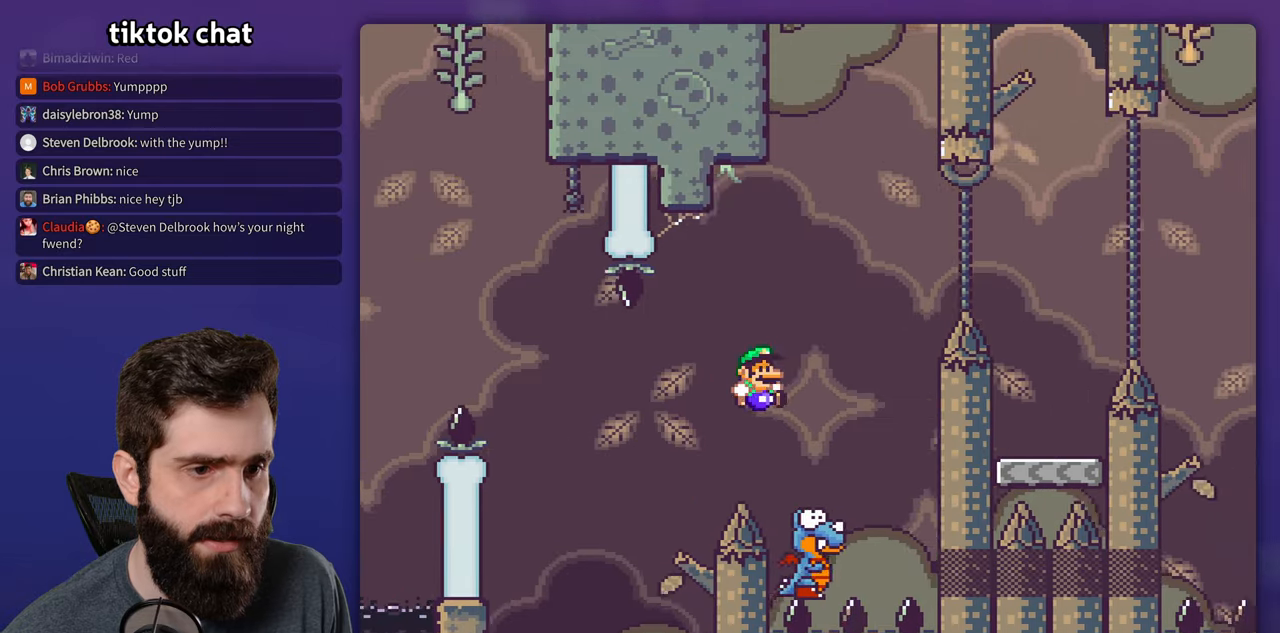
{"buttons": ["B", "Y", "DPAD_RIGHT"], "events": [[50, "B", "down"], [117, "DPAD_RIGHT", "up"], [133, "DPAD_LEFT", "down"], [283, "DPAD_LEFT", "up"], [300, "DPAD_RIGHT", "down"]]}
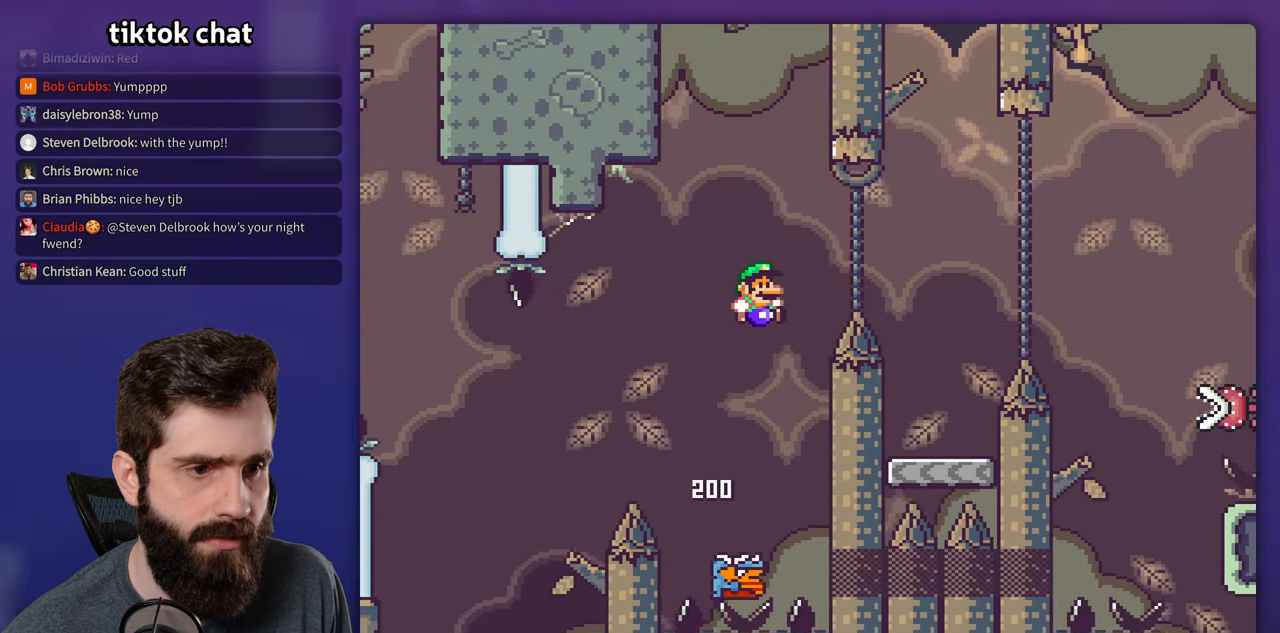
{"buttons": ["X", "DPAD_LEFT"], "events": [[350, "DPAD_RIGHT", "up"], [367, "DPAD_LEFT", "down"], [433, "B", "up"], [467, "X", "down"], [483, "Y", "up"]]}
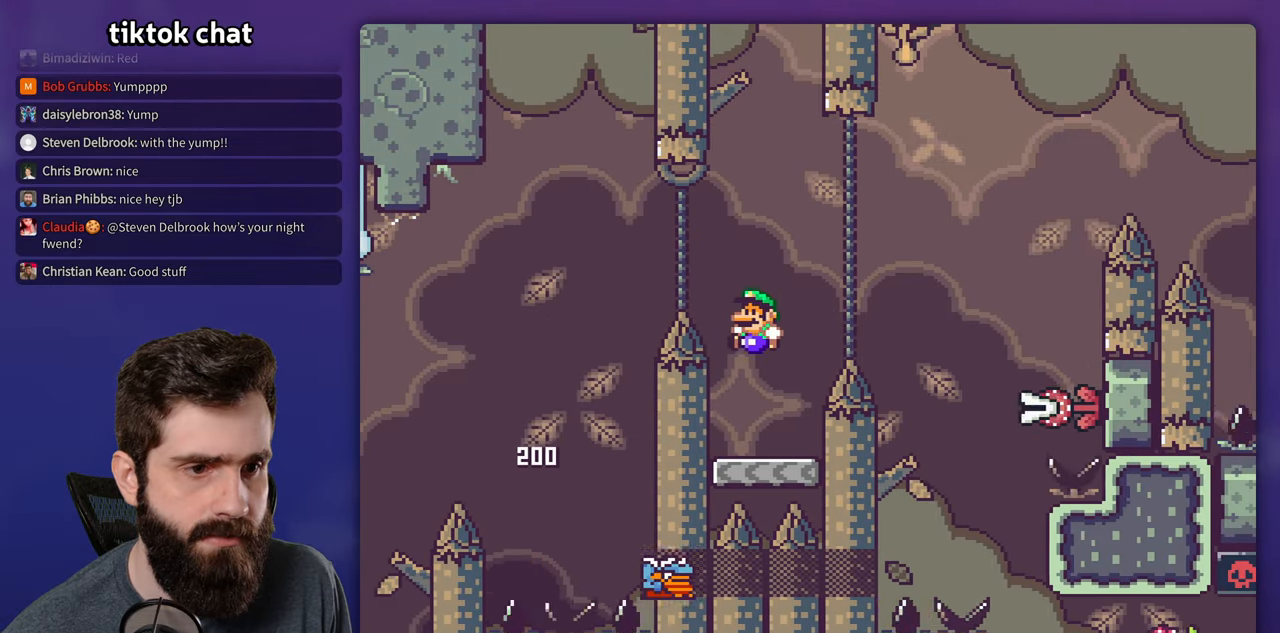
{"buttons": ["A", "X", "DPAD_RIGHT"], "events": [[100, "DPAD_LEFT", "up"], [117, "DPAD_RIGHT", "down"], [217, "A", "down"]]}
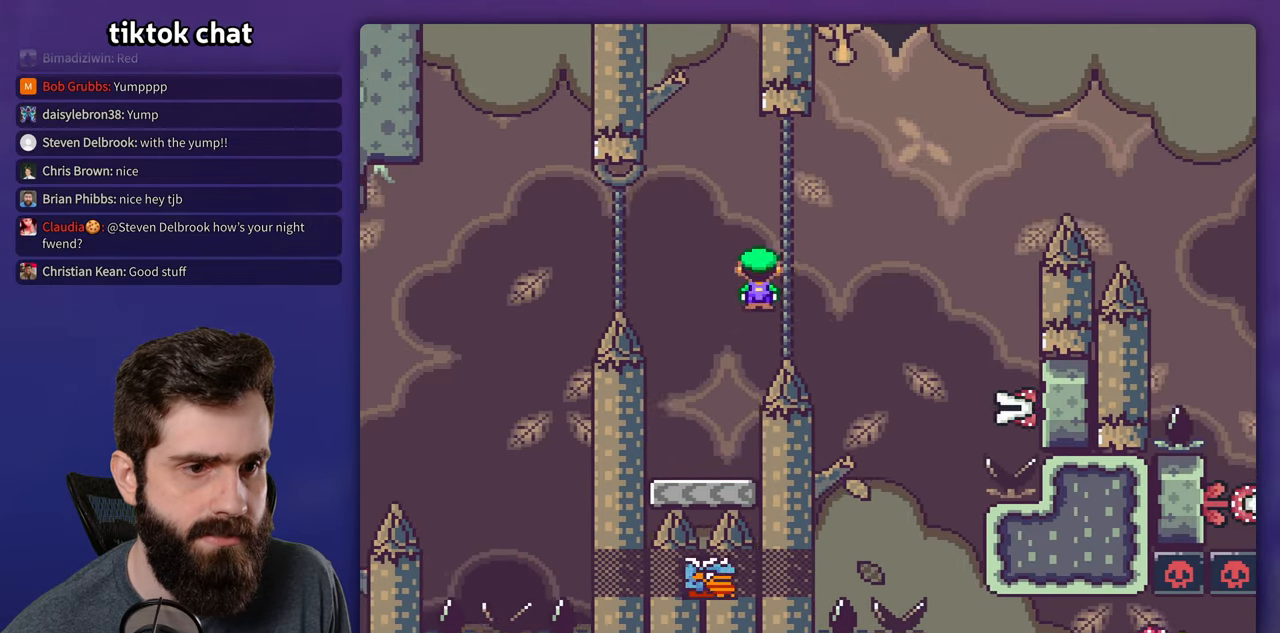
{"buttons": ["A", "X"], "events": [[200, "DPAD_UP", "down"], [217, "DPAD_RIGHT", "up"], [250, "DPAD_LEFT", "down"], [250, "DPAD_UP", "up"], [483, "DPAD_LEFT", "up"]]}
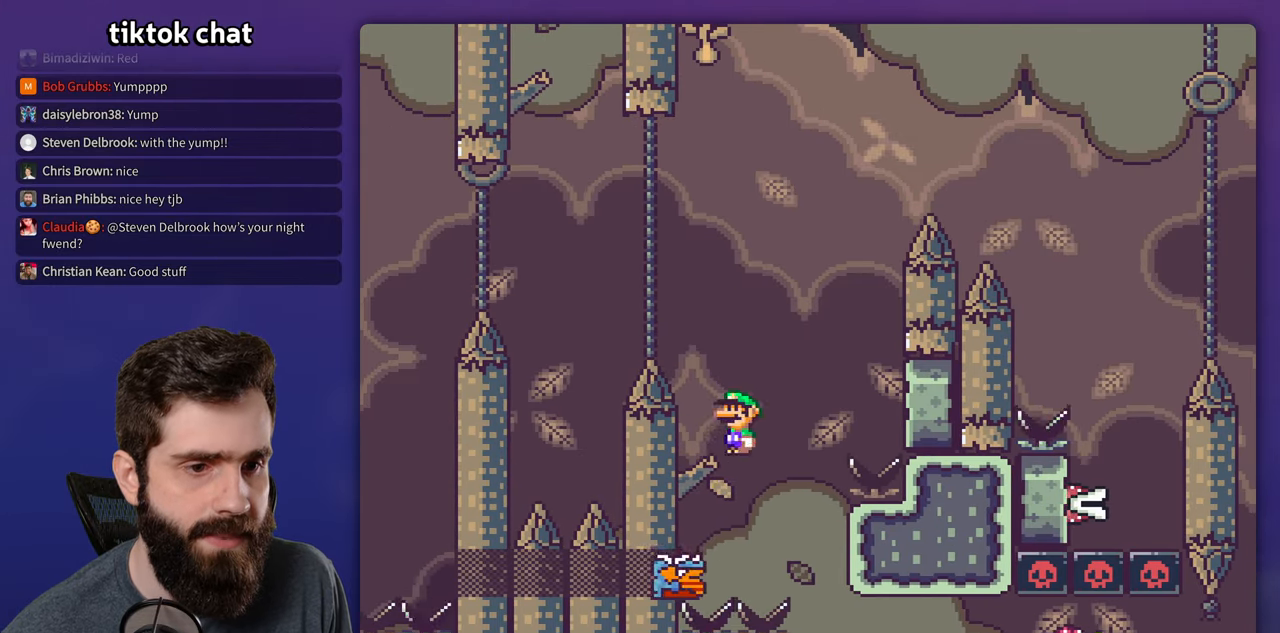
{"buttons": ["A", "X", "DPAD_RIGHT"], "events": [[167, "DPAD_RIGHT", "down"]]}
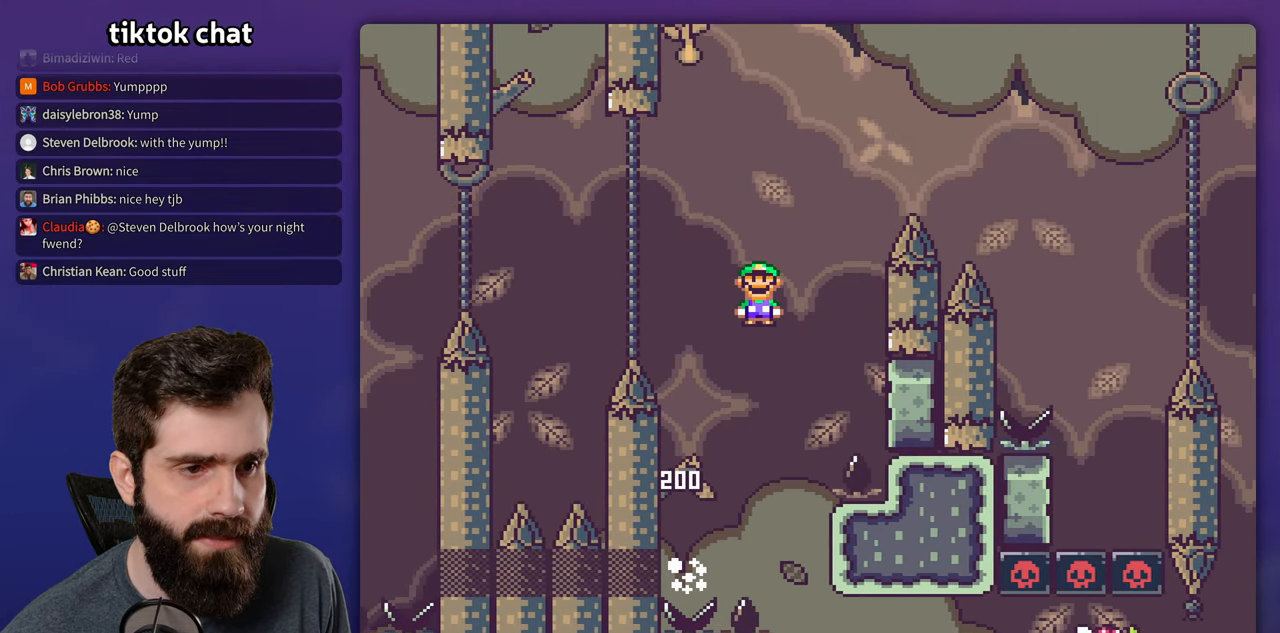
{"buttons": ["A", "X", "DPAD_LEFT"], "events": [[150, "DPAD_RIGHT", "up"], [300, "DPAD_LEFT", "down"]]}
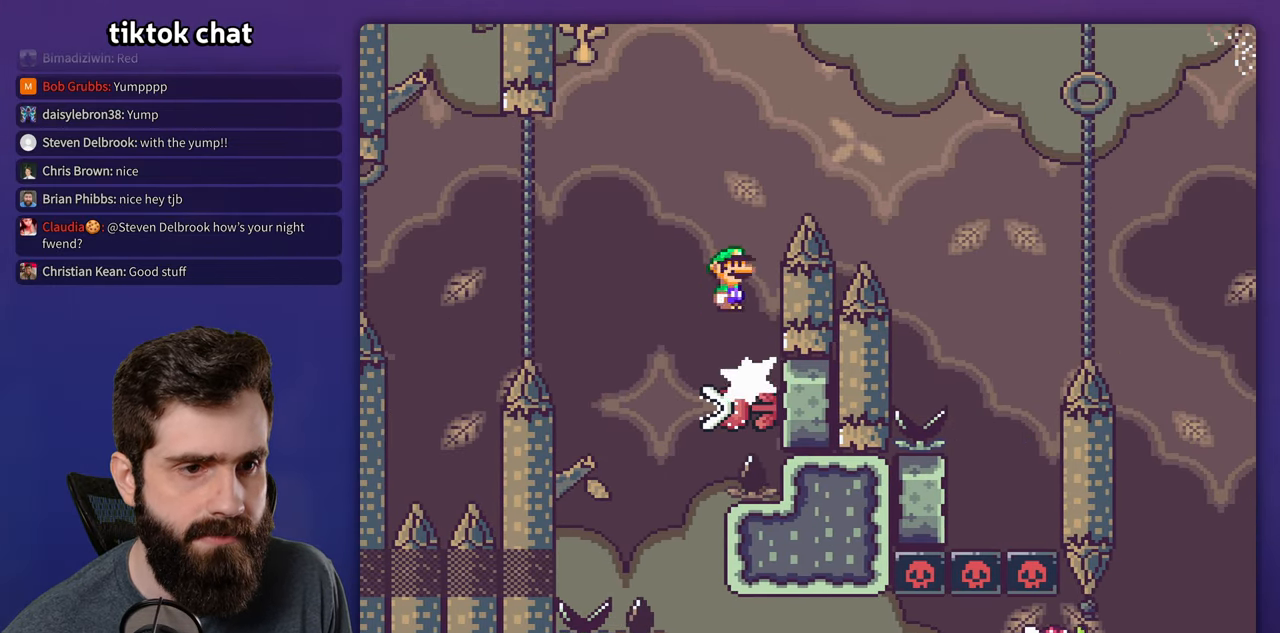
{"buttons": ["A", "X", "DPAD_RIGHT"], "events": [[17, "DPAD_LEFT", "up"], [33, "DPAD_RIGHT", "down"]]}
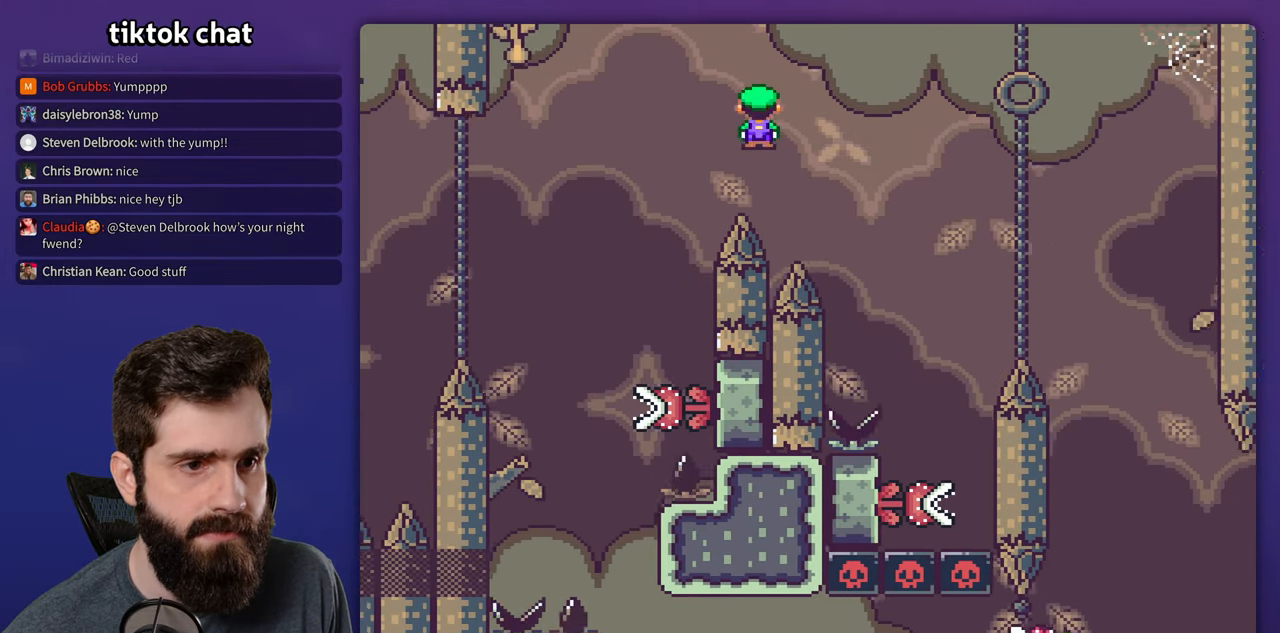
{"buttons": ["A", "X", "DPAD_LEFT"], "events": [[167, "A", "up"], [300, "DPAD_RIGHT", "up"], [317, "DPAD_LEFT", "down"], [433, "A", "down"]]}